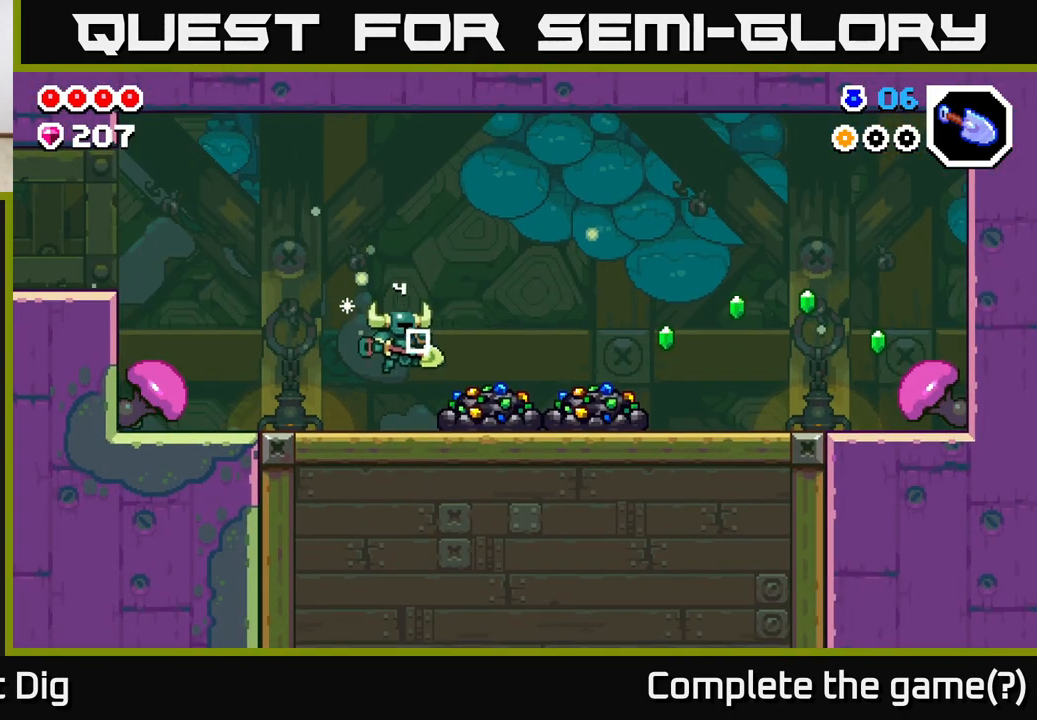
Gameplay with a controller (Xbox layout); each line is a JSON object with the inputs held at the frame after it. "events" lists button and stick changes between this image and that frame as [ms after this image, input, new state], when the widget could be followed in between.
{"buttons": [], "left_stick": "center", "right_stick": "center", "events": [[200, "X", "down"], [267, "left_stick", "center"], [300, "X", "up"], [400, "X", "down"], [483, "X", "up"]]}
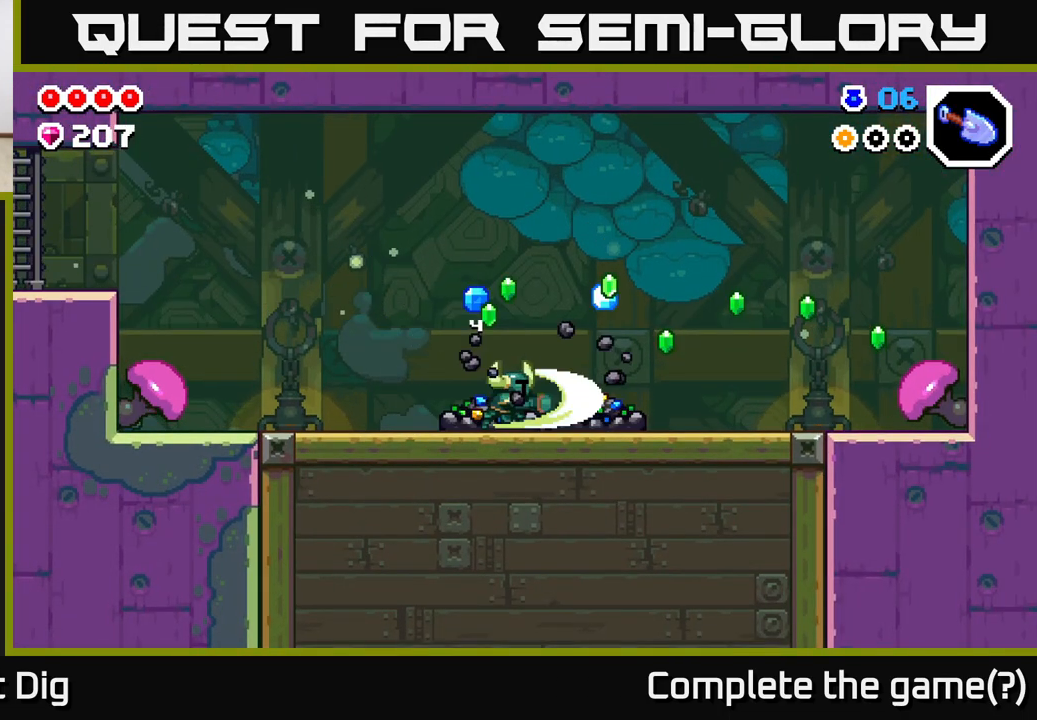
{"buttons": ["X"], "left_stick": "center", "right_stick": "center", "events": [[67, "X", "down"], [150, "X", "up"], [250, "X", "down"], [333, "X", "up"], [433, "X", "down"]]}
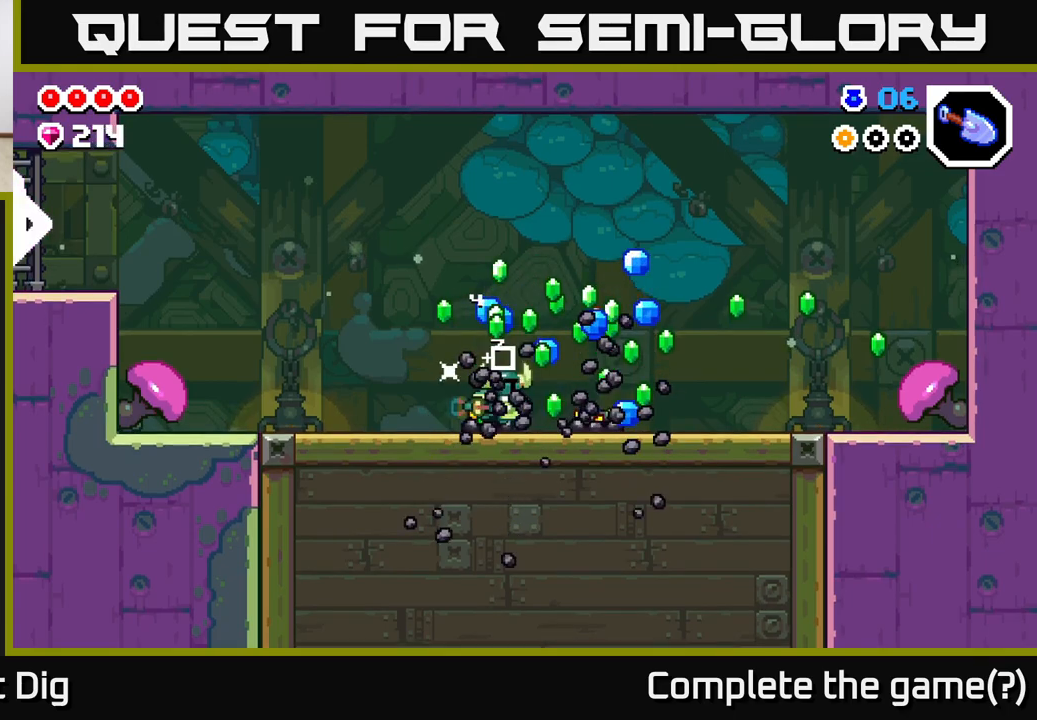
{"buttons": [], "left_stick": "left", "right_stick": "center", "events": [[33, "X", "up"], [100, "X", "down"], [217, "X", "up"], [383, "left_stick", "left"]]}
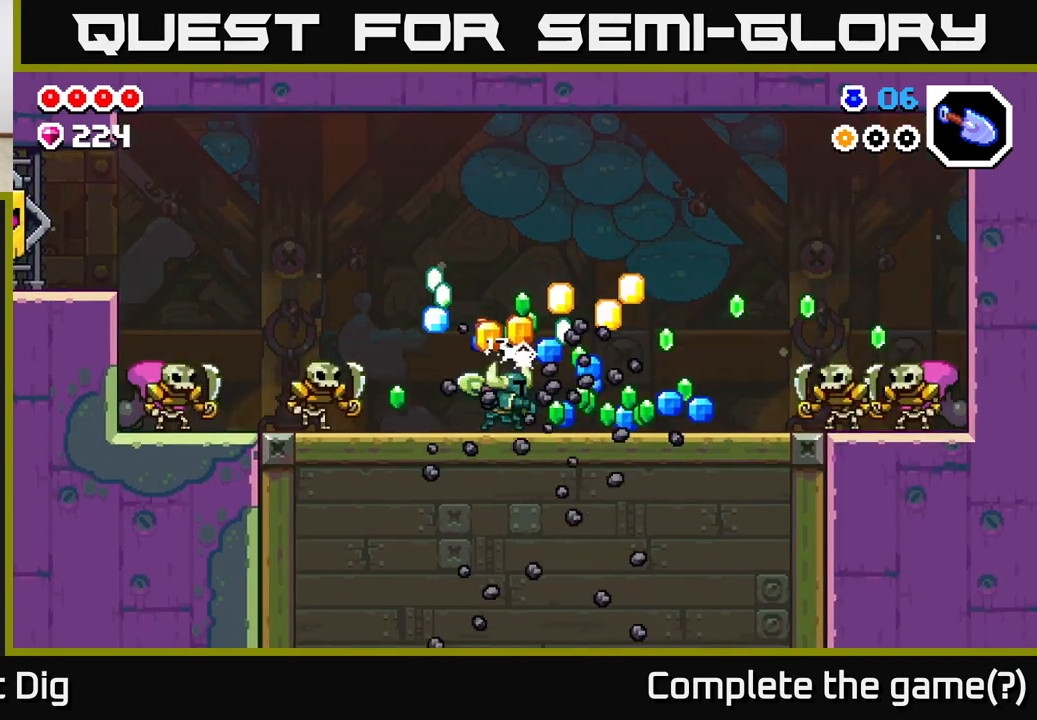
{"buttons": ["A"], "left_stick": "right", "right_stick": "center", "events": [[367, "left_stick", "right"], [400, "A", "down"]]}
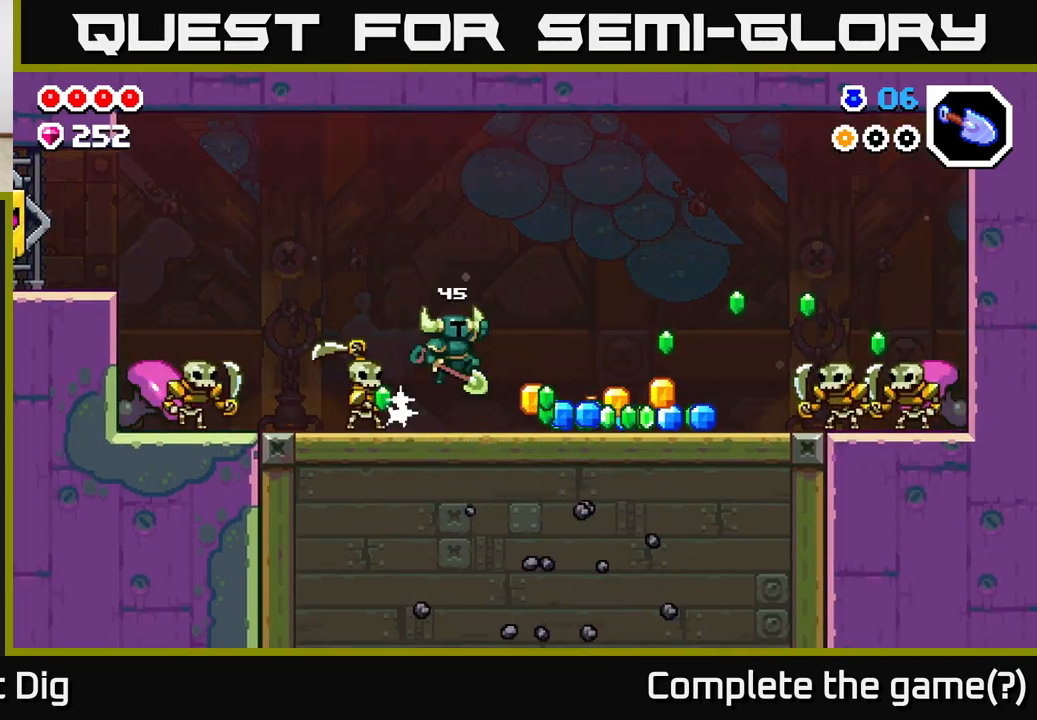
{"buttons": [], "left_stick": "right", "right_stick": "center", "events": [[33, "A", "up"]]}
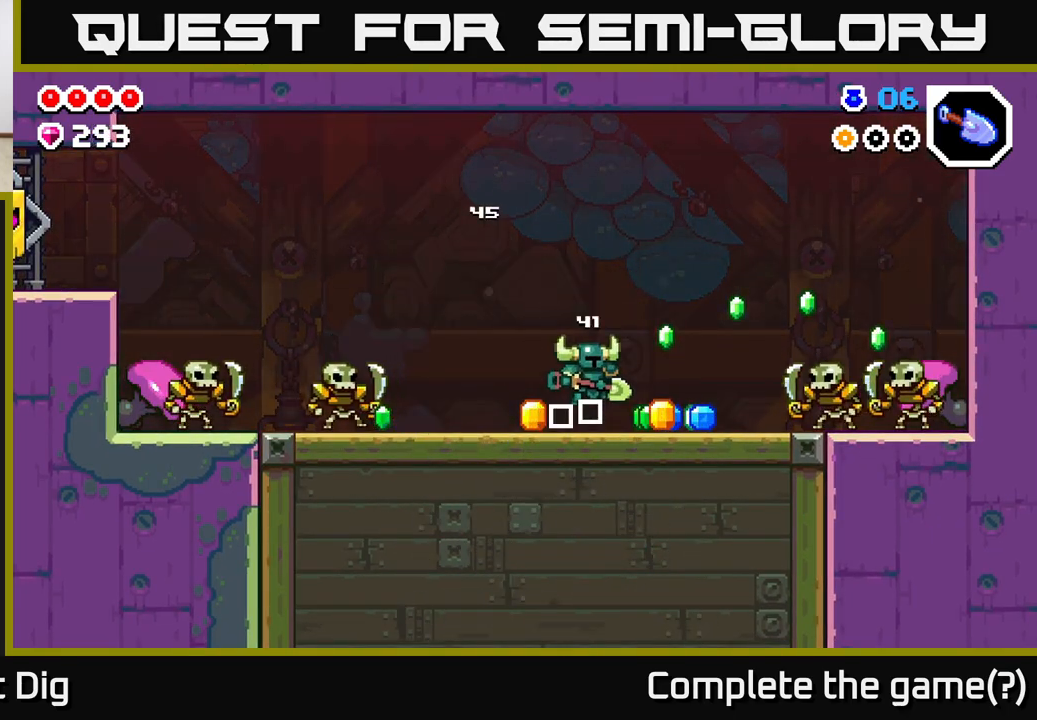
{"buttons": ["X"], "left_stick": "right", "right_stick": "center", "events": [[283, "X", "down"], [367, "X", "up"], [483, "X", "down"]]}
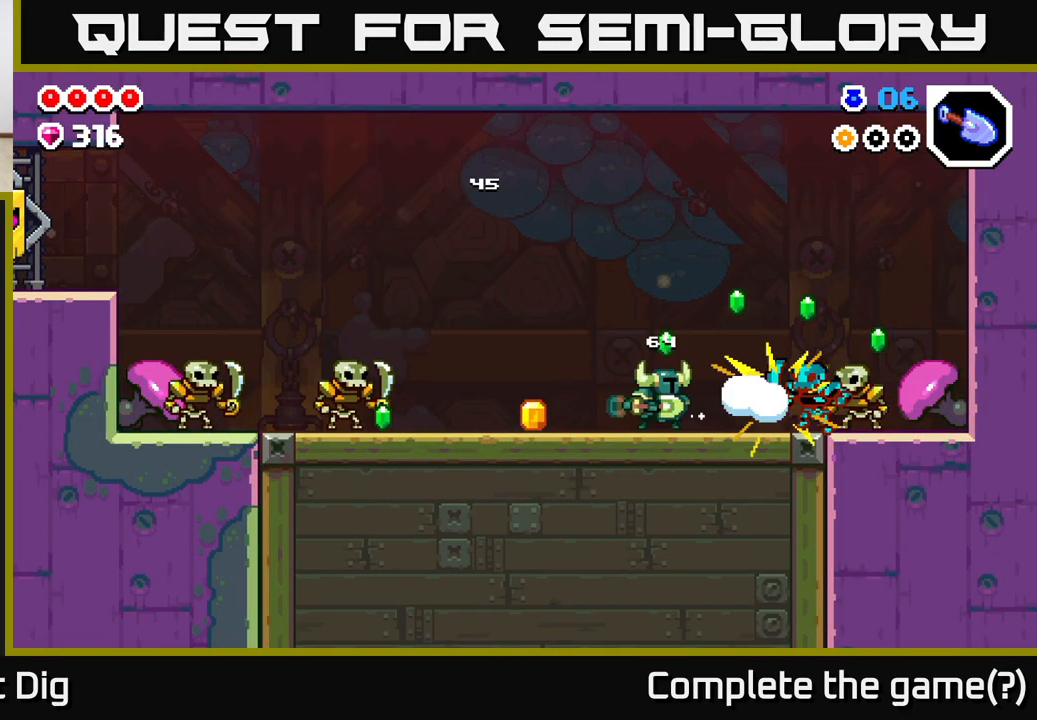
{"buttons": ["X"], "left_stick": "right", "right_stick": "center", "events": [[50, "X", "up"], [150, "X", "down"], [250, "X", "up"], [467, "X", "down"]]}
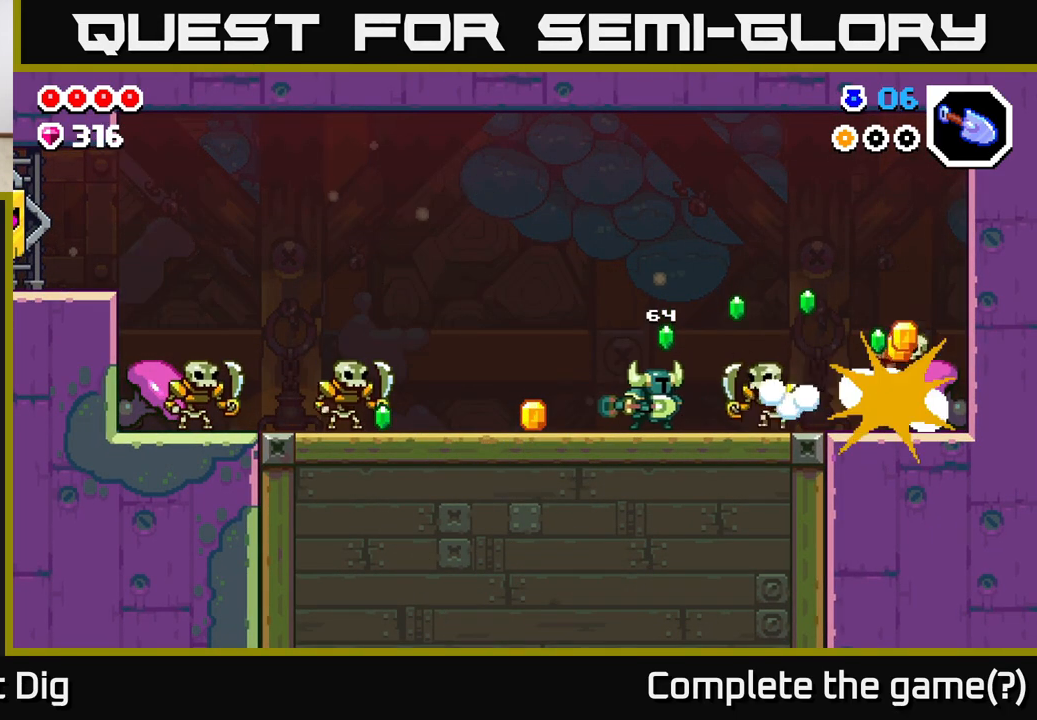
{"buttons": ["A"], "left_stick": "left", "right_stick": "center", "events": [[50, "X", "up"], [317, "left_stick", "center"], [467, "left_stick", "left"], [500, "A", "down"]]}
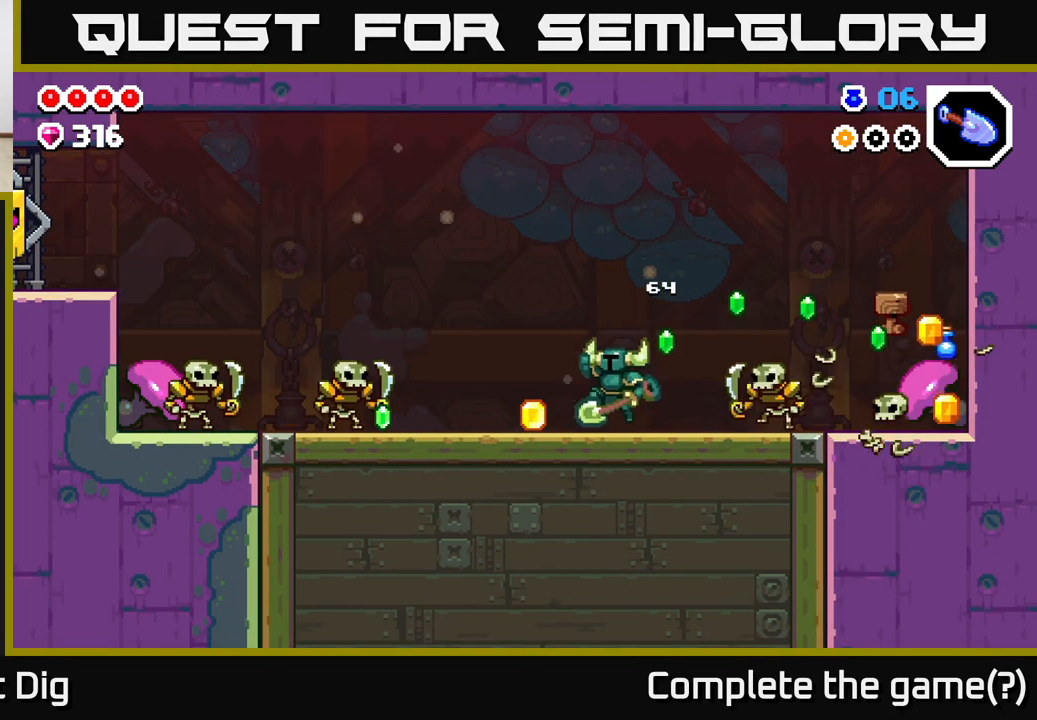
{"buttons": [], "left_stick": "right", "right_stick": "center", "events": [[67, "A", "up"], [133, "Y", "down"], [217, "Y", "up"], [383, "left_stick", "right"]]}
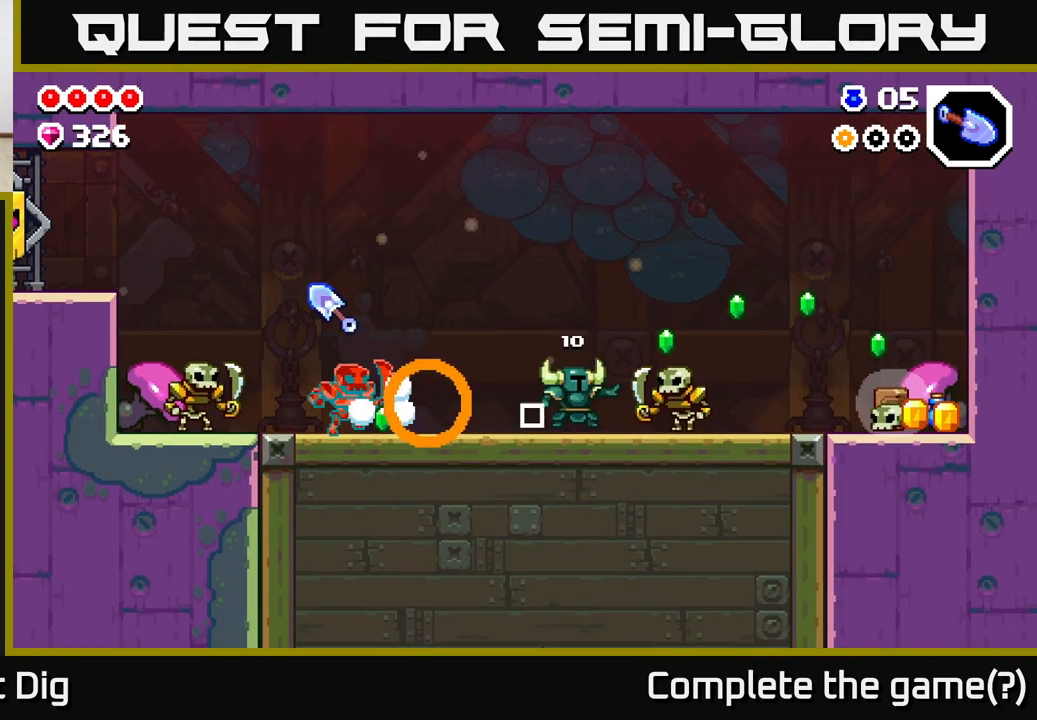
{"buttons": [], "left_stick": "right", "right_stick": "center", "events": [[100, "X", "down"], [167, "X", "up"], [250, "left_stick", "center"], [333, "X", "down"], [350, "left_stick", "right"], [367, "X", "up"]]}
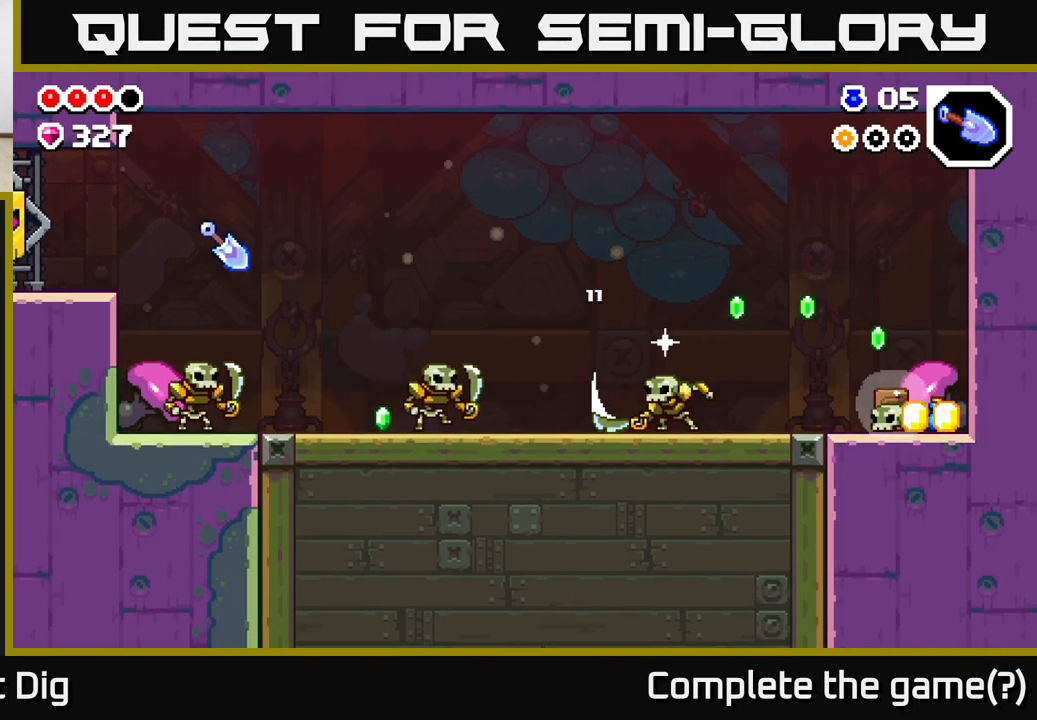
{"buttons": [], "left_stick": "right", "right_stick": "center", "events": [[67, "X", "down"], [167, "X", "up"], [317, "X", "down"], [433, "X", "up"]]}
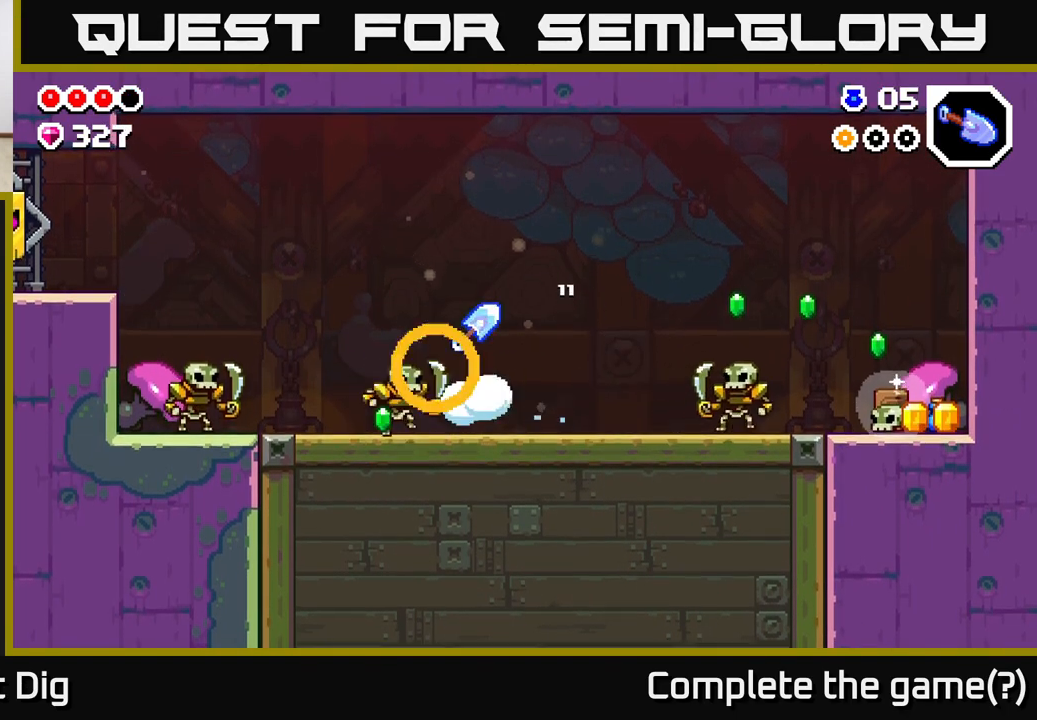
{"buttons": [], "left_stick": "right", "right_stick": "center", "events": [[417, "X", "down"], [483, "X", "up"]]}
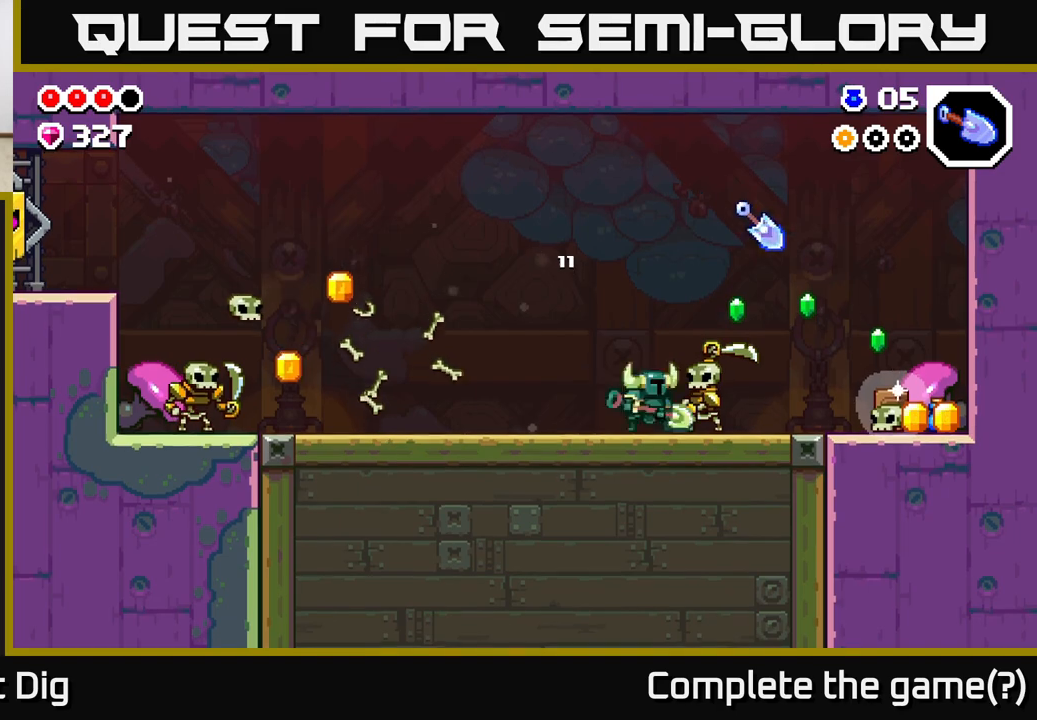
{"buttons": ["A"], "left_stick": "right", "right_stick": "center", "events": [[433, "A", "down"]]}
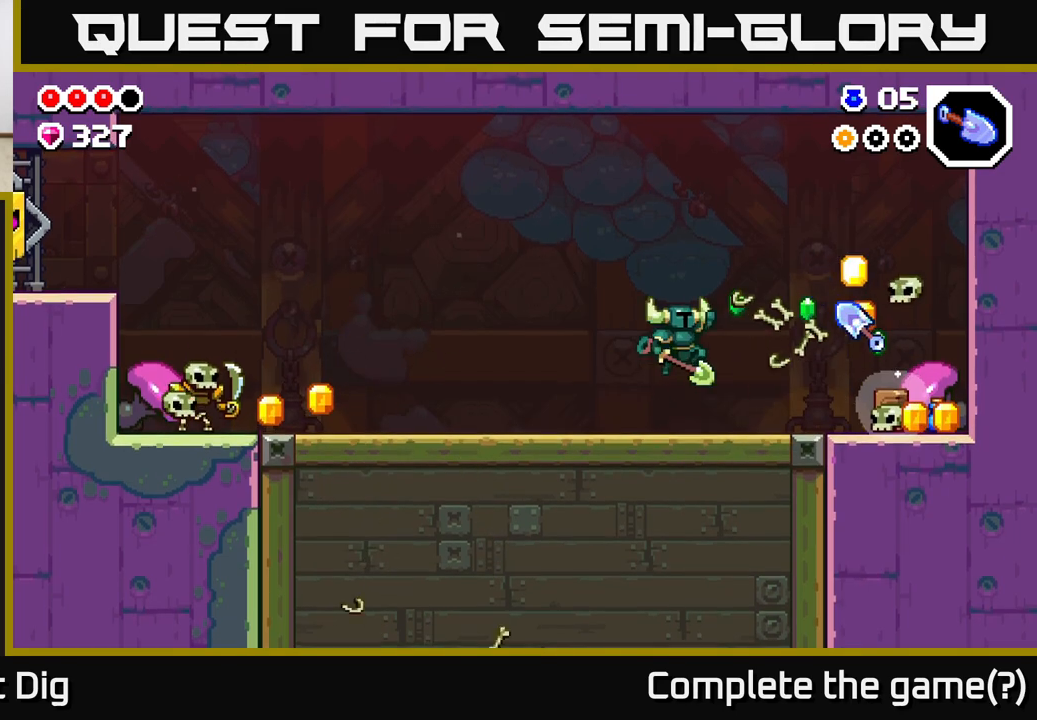
{"buttons": [], "left_stick": "right", "right_stick": "center", "events": [[50, "A", "up"]]}
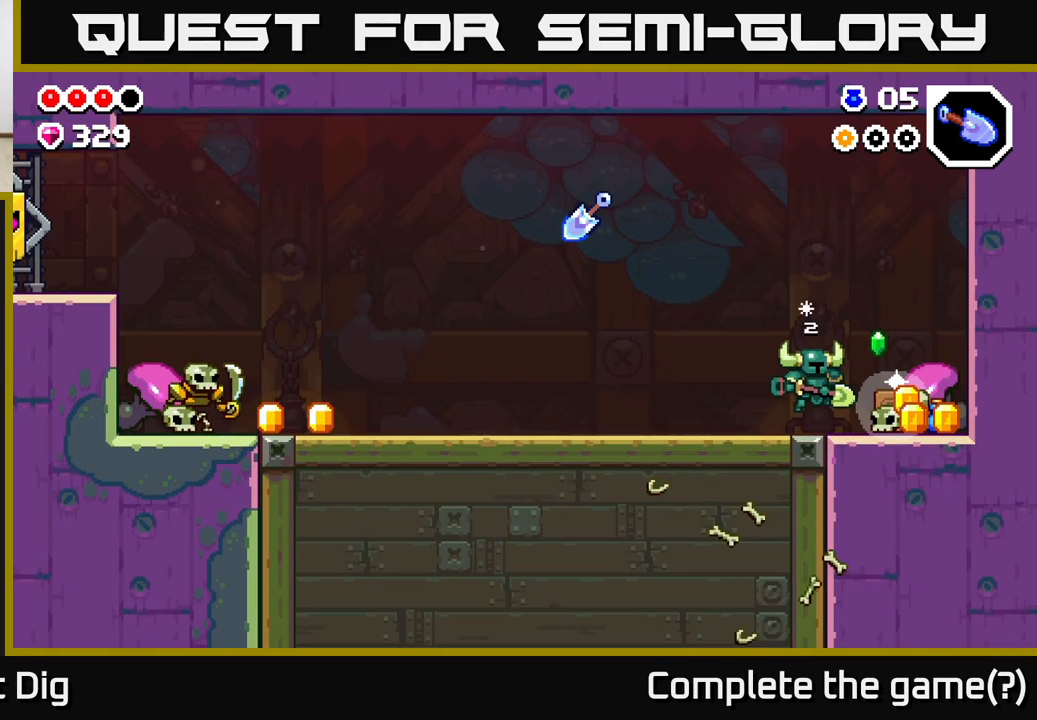
{"buttons": [], "left_stick": "right", "right_stick": "center", "events": []}
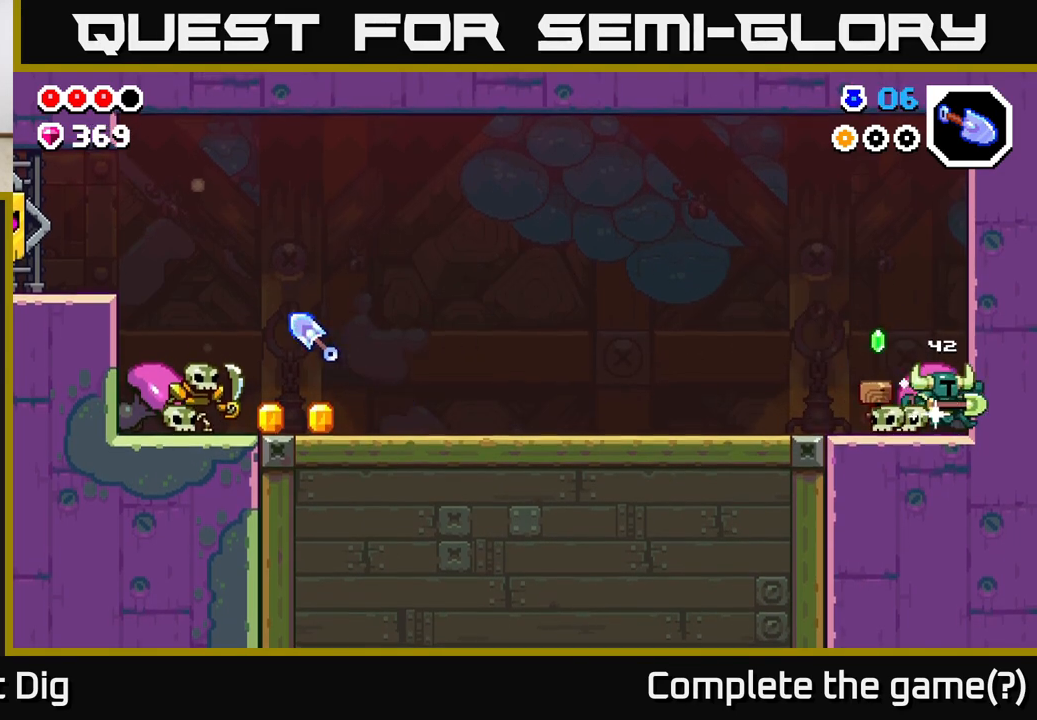
{"buttons": [], "left_stick": "left", "right_stick": "center", "events": [[50, "left_stick", "left"], [267, "A", "down"], [367, "A", "up"]]}
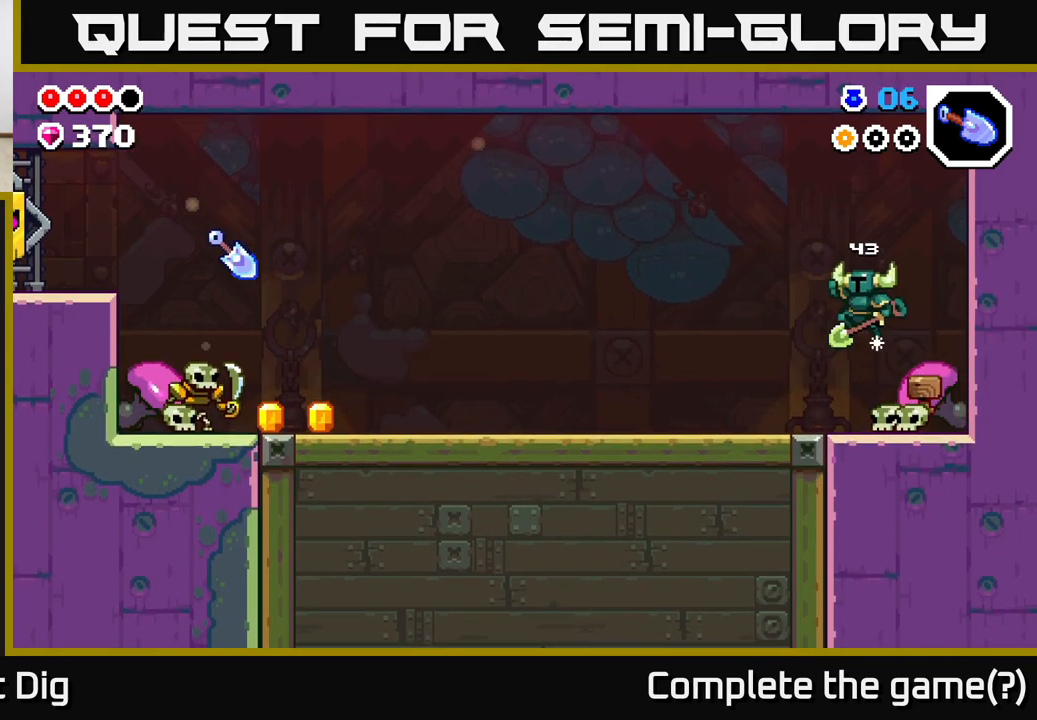
{"buttons": [], "left_stick": "left", "right_stick": "center", "events": []}
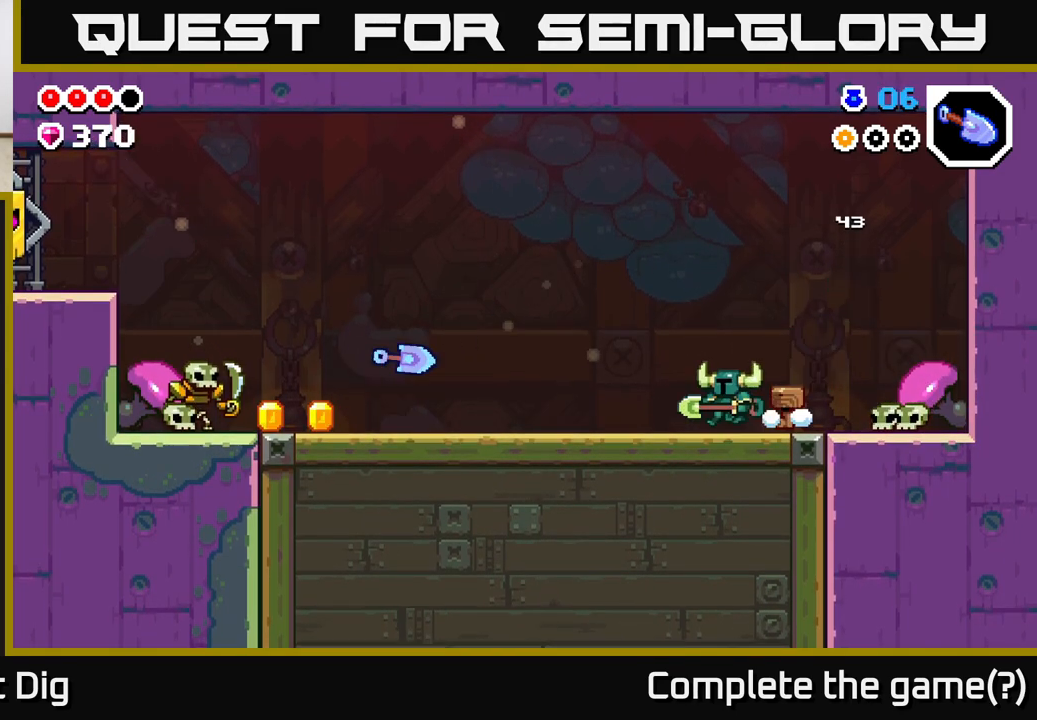
{"buttons": [], "left_stick": "left", "right_stick": "center", "events": []}
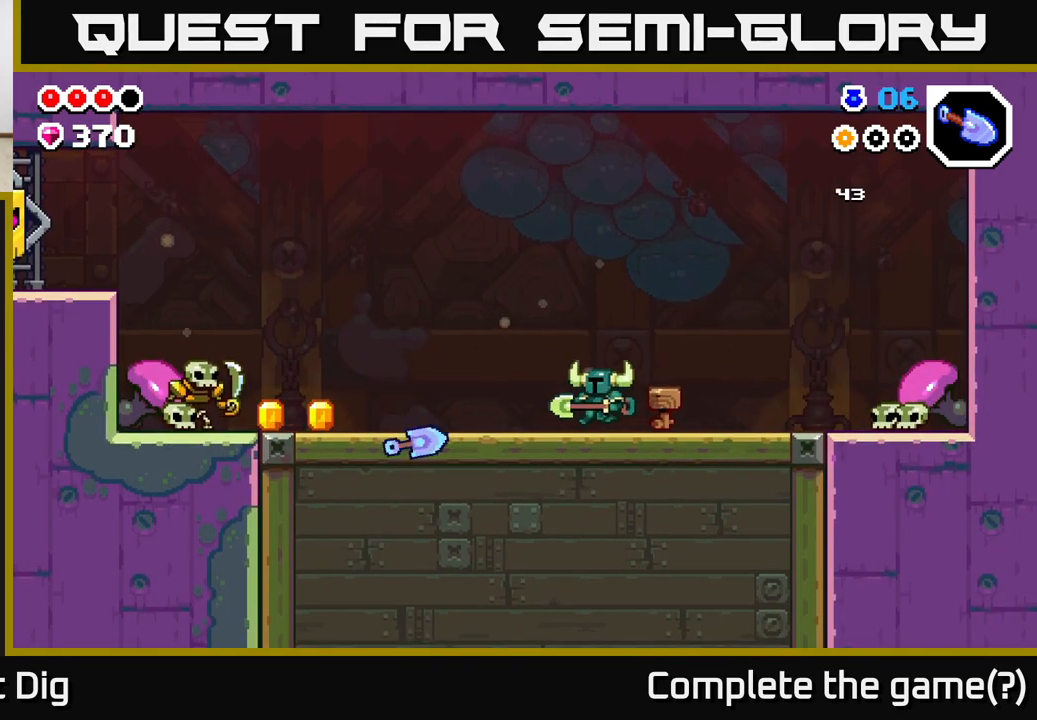
{"buttons": [], "left_stick": "left", "right_stick": "center", "events": []}
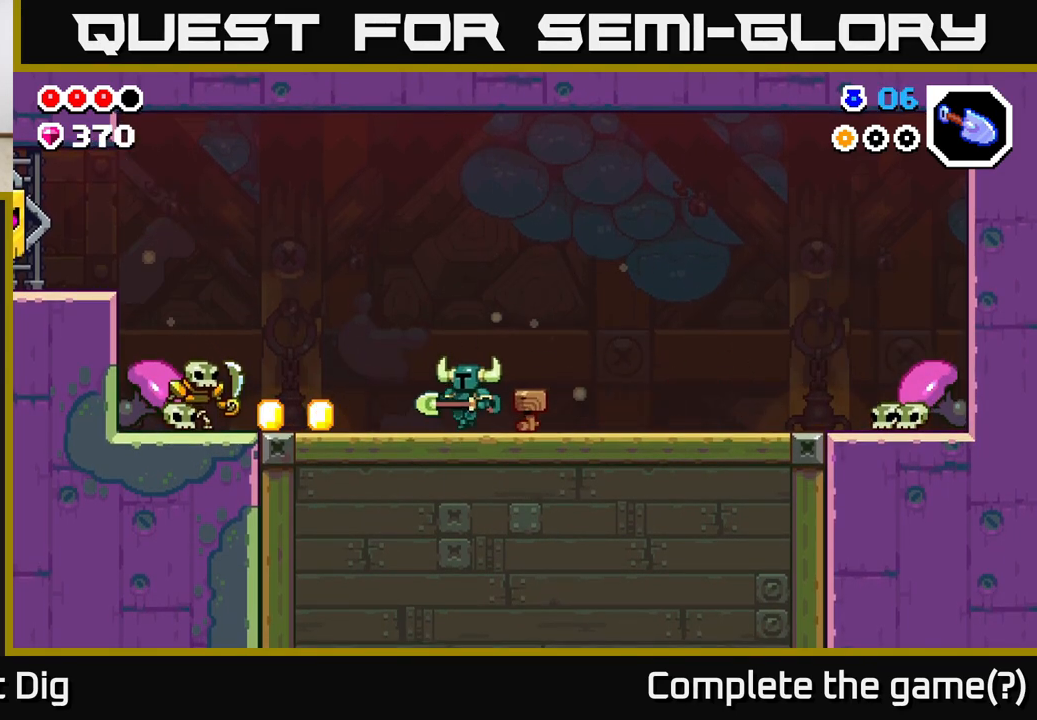
{"buttons": [], "left_stick": "left", "right_stick": "center", "events": [[333, "X", "down"], [417, "X", "up"]]}
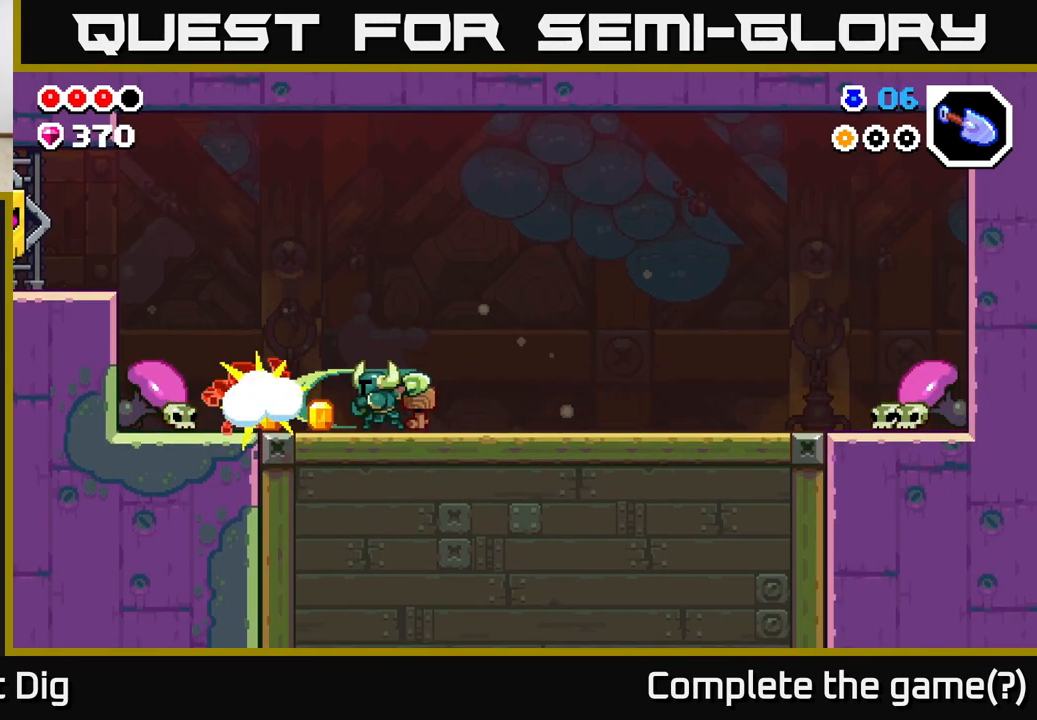
{"buttons": [], "left_stick": "left", "right_stick": "center", "events": [[367, "X", "down"], [433, "X", "up"]]}
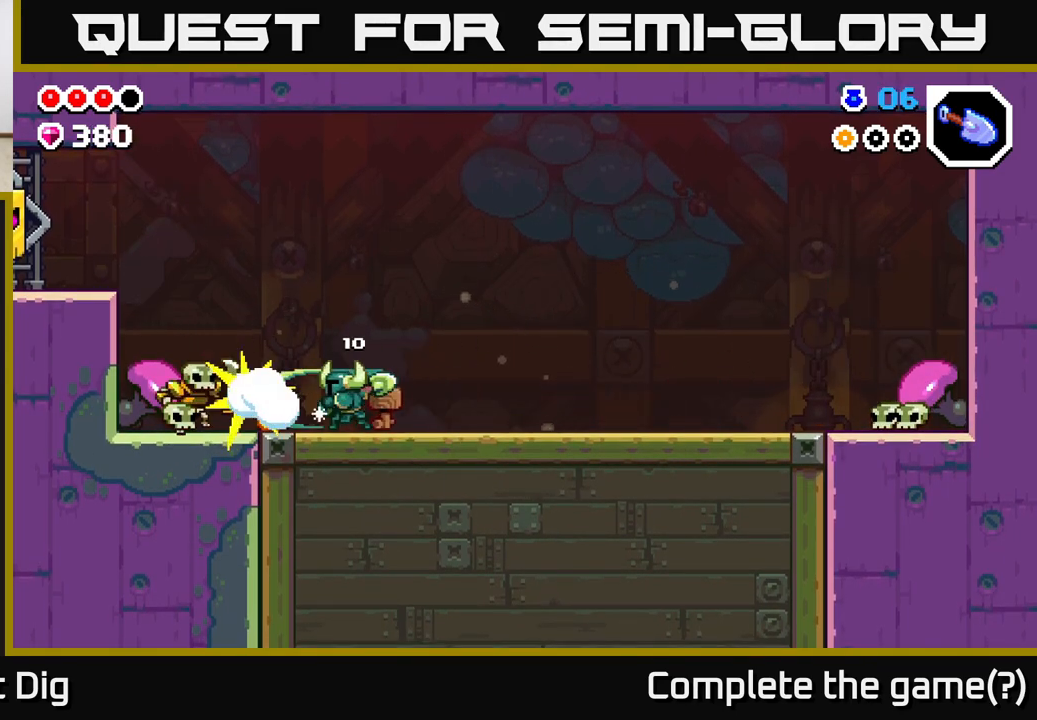
{"buttons": [], "left_stick": "left", "right_stick": "center", "events": []}
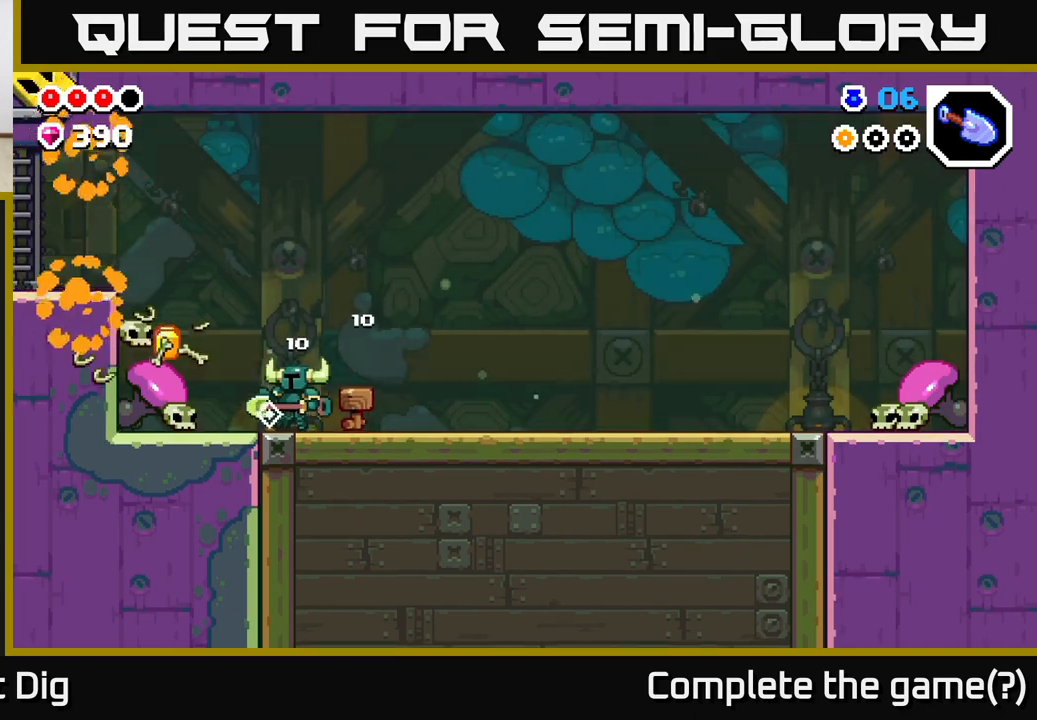
{"buttons": [], "left_stick": "left", "right_stick": "center", "events": []}
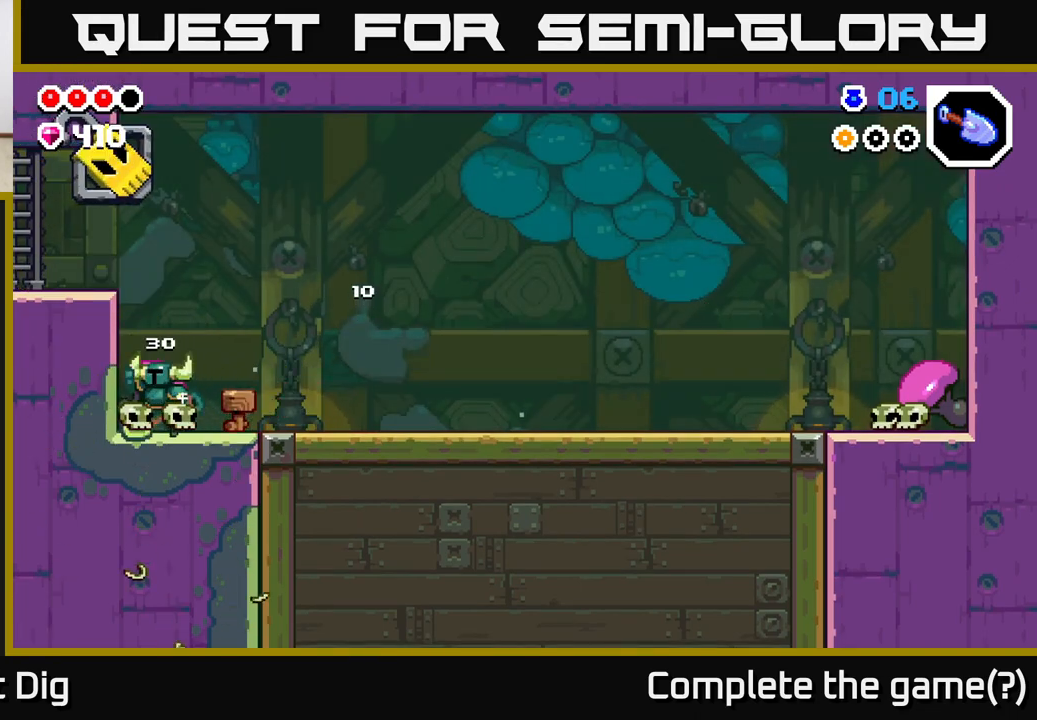
{"buttons": ["A"], "left_stick": "left", "right_stick": "center", "events": [[17, "A", "down"], [100, "left_stick", "center"], [117, "A", "up"], [200, "left_stick", "left"], [417, "A", "down"]]}
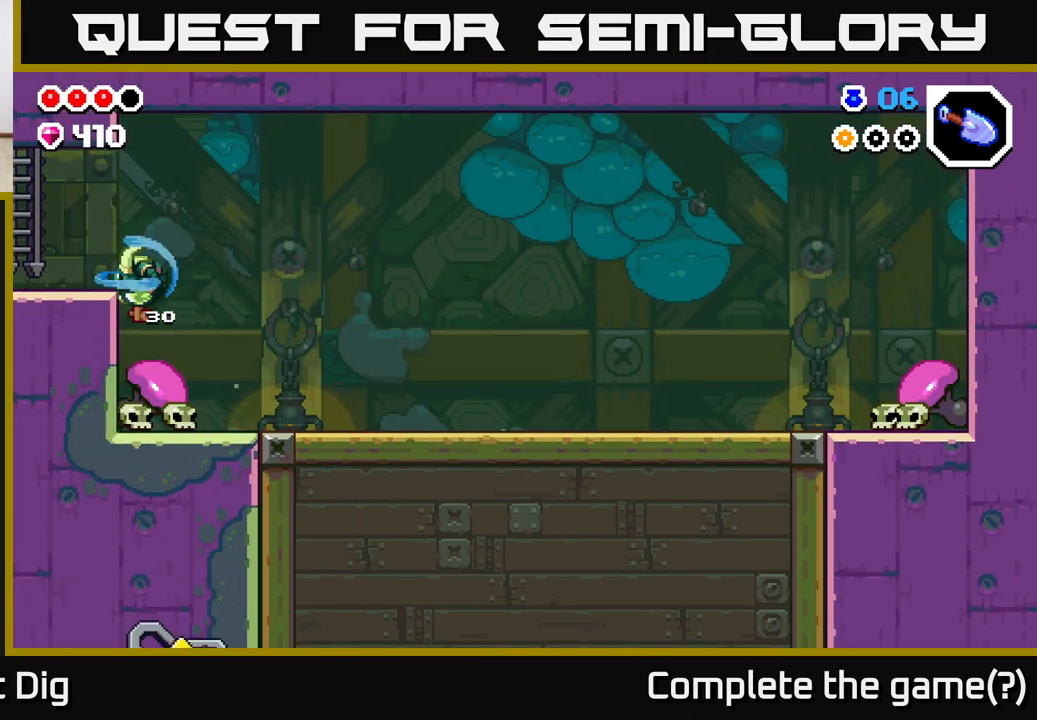
{"buttons": [], "left_stick": "left", "right_stick": "center", "events": [[367, "A", "up"]]}
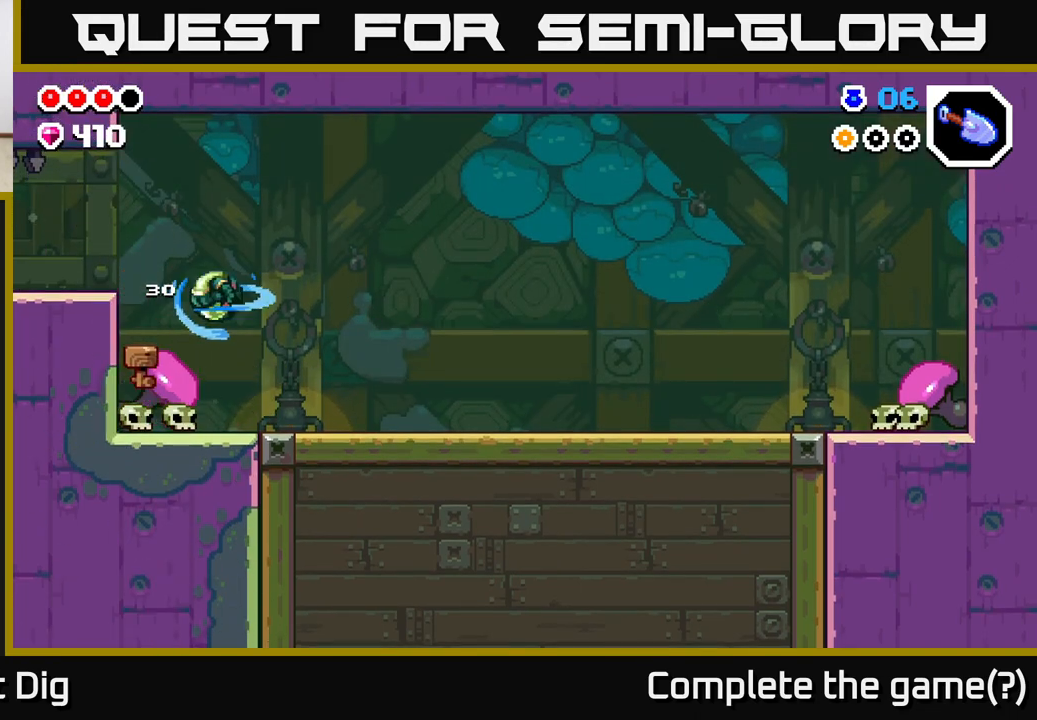
{"buttons": [], "left_stick": "center", "right_stick": "center", "events": [[233, "left_stick", "center"]]}
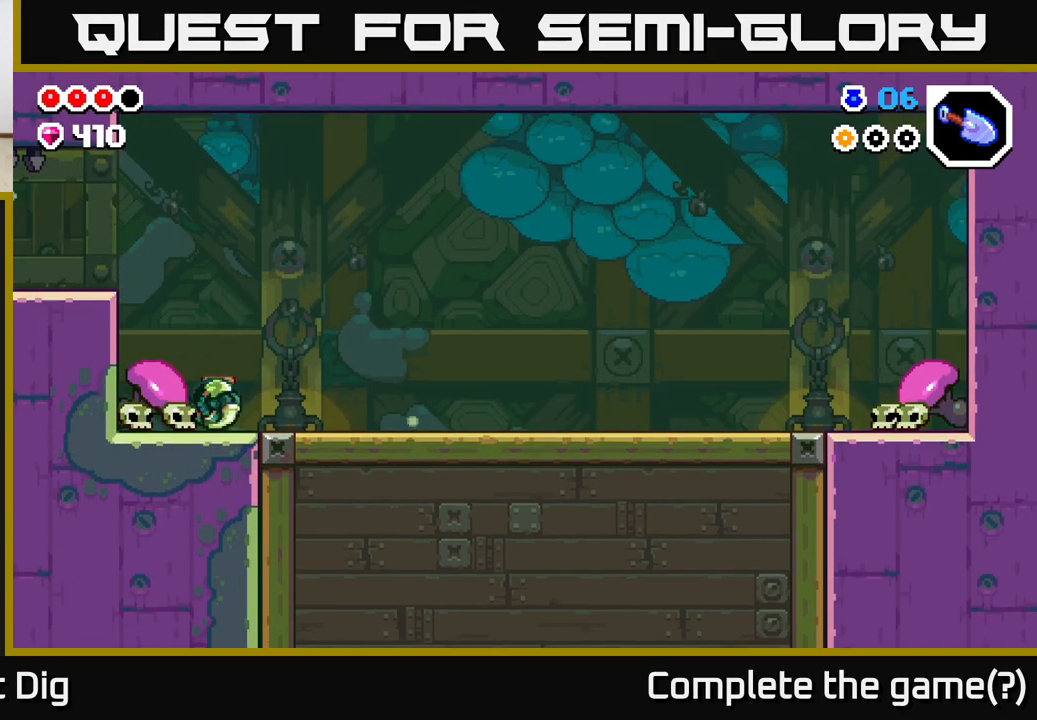
{"buttons": ["A"], "left_stick": "left", "right_stick": "center", "events": [[83, "A", "down"], [117, "left_stick", "left"]]}